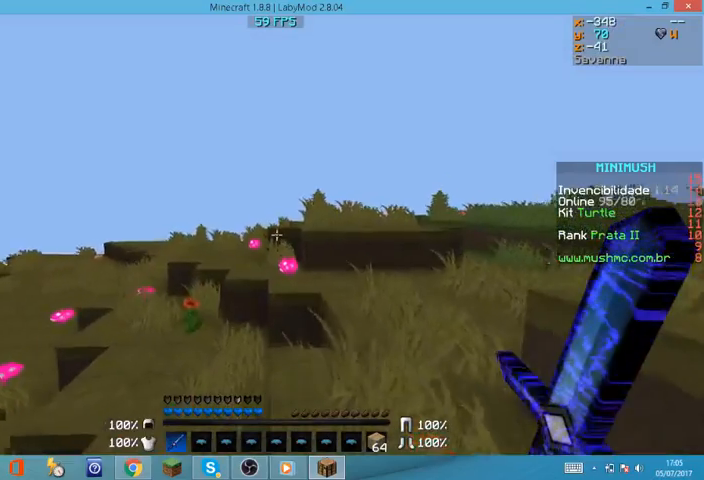
Gameplay with keyboard and mouse; each line is a JSON object with the keys and mouse buttons held at the frame after it. "events" lists presses ("down") and releases ("up") of "a", "d", "s", "w", "mouse_left" and "mouse_right" between this image and that frame as [ms after this image, input, new state], when the widget could be followed in between. "mouse_left", "mouse_right" = the "left", "right" buttons of the "mouse" list. No other keys are recorded. Fast repeated clicks can show as one long hold. Mouse movement is not recorded.
{"keys": ["w"], "mouse": [], "events": []}
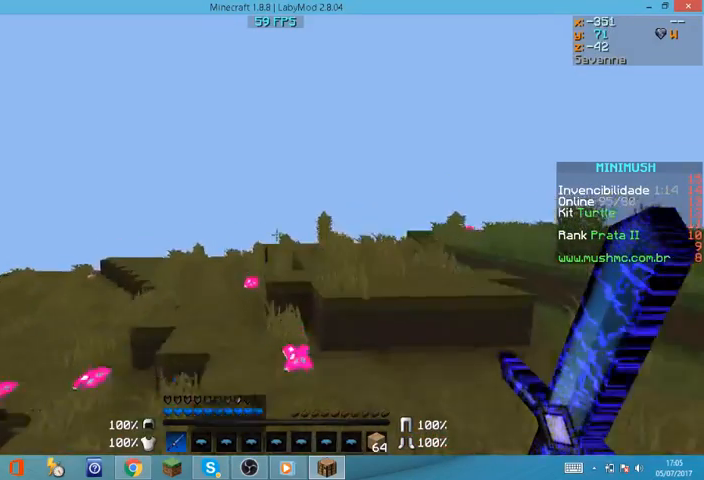
{"keys": ["w"], "mouse": [], "events": []}
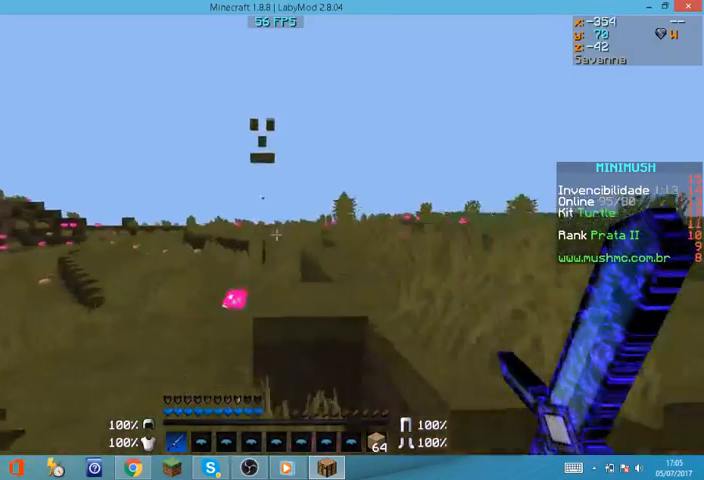
{"keys": ["a", "w"], "mouse": [], "events": [[334, "a", "down"]]}
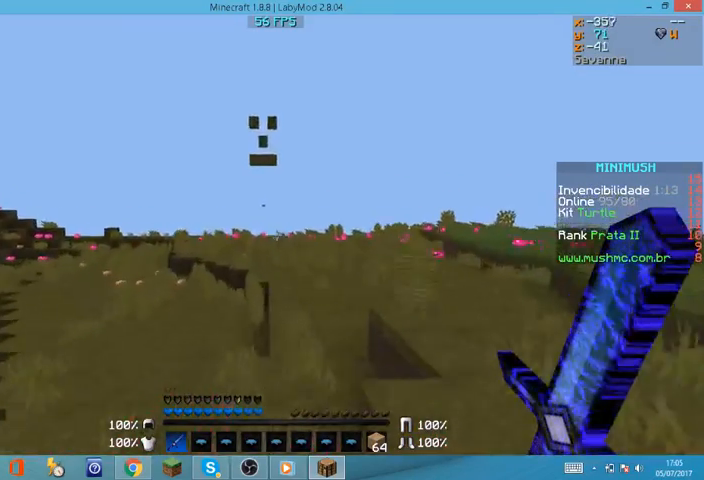
{"keys": ["d", "w"], "mouse": [], "events": [[267, "a", "up"], [434, "d", "down"]]}
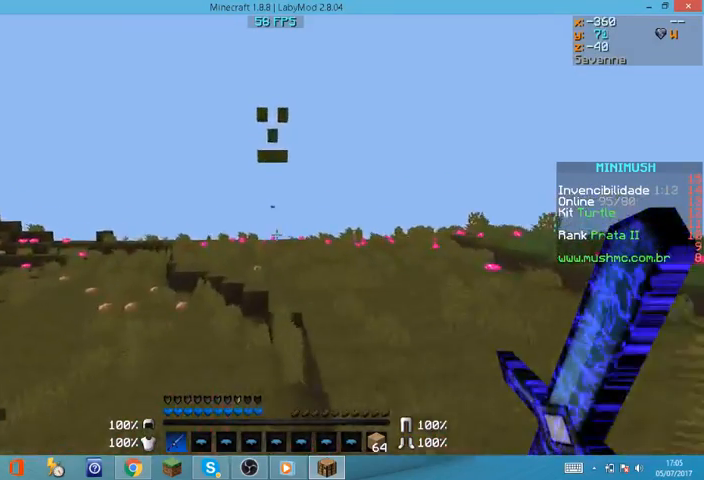
{"keys": ["d", "w"], "mouse": [], "events": []}
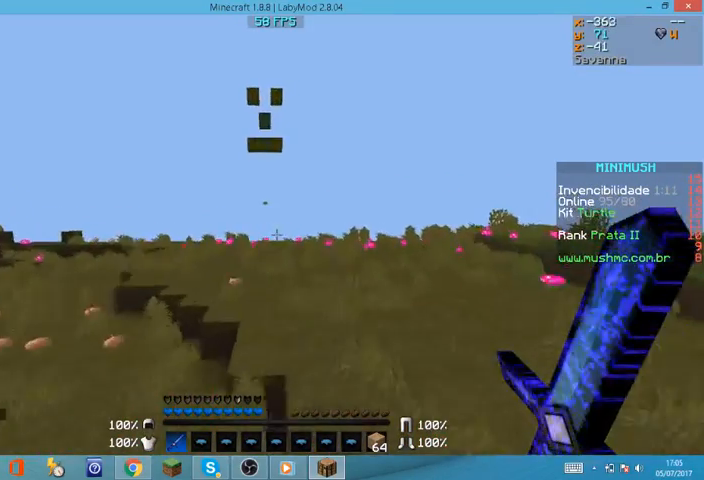
{"keys": ["d", "w"], "mouse": [], "events": []}
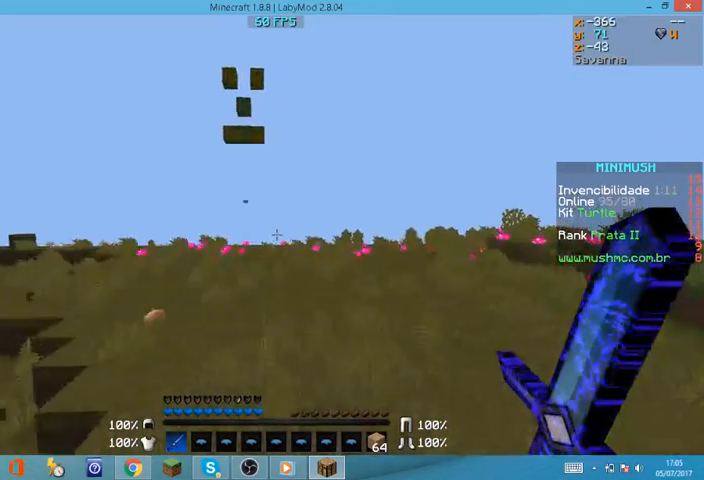
{"keys": ["w"], "mouse": [], "events": [[300, "d", "up"]]}
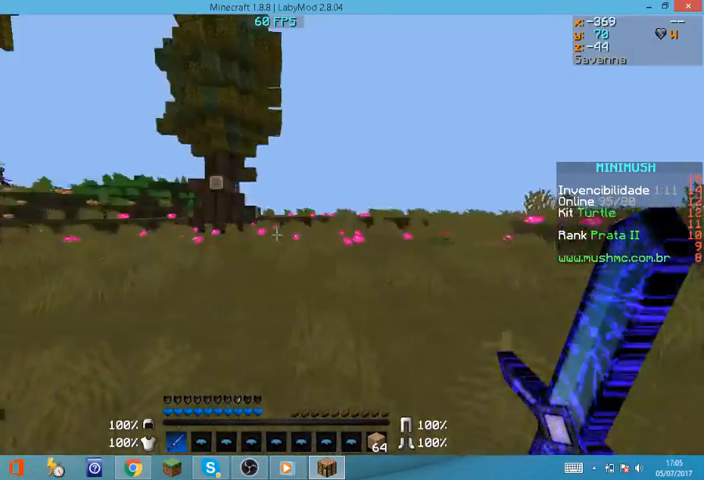
{"keys": ["w"], "mouse": [], "events": []}
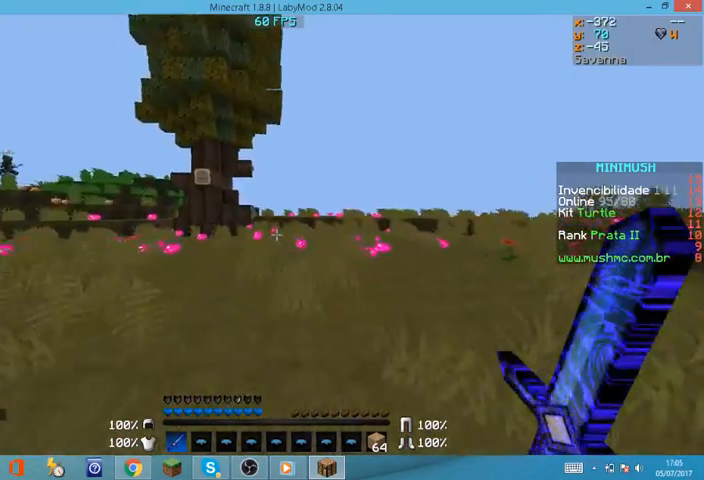
{"keys": ["w"], "mouse": [], "events": [[67, "d", "down"], [300, "d", "up"]]}